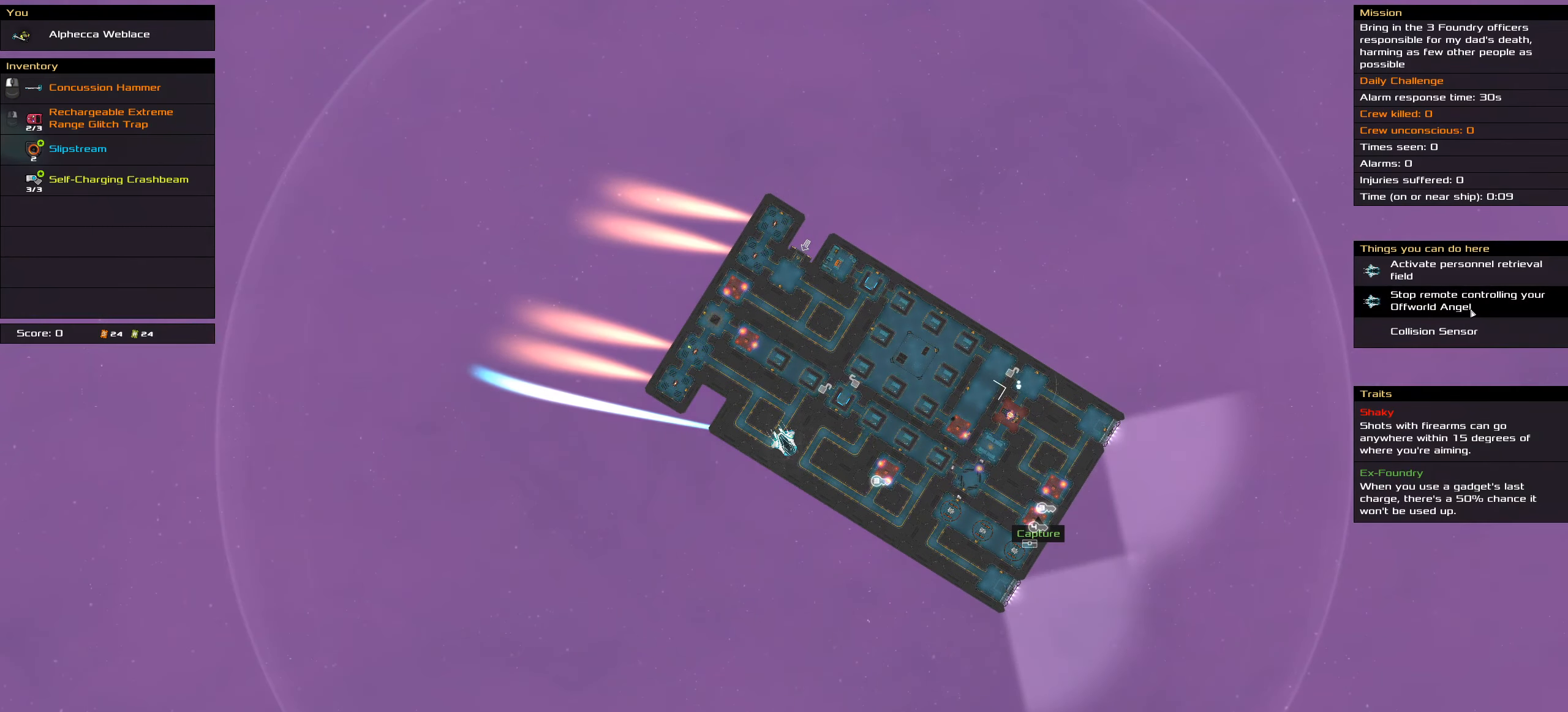
Gameplay with keyboard; each line is a JSON object with the keys held at the frame after it. "events" lists presses ("down") and releases ("up") of ".", "/", "0", "1", "2", "3", "4", "5", "6", "7", "8", "9", "a", "alt_l", "alt_r", "b", "backspace", "c", "caps_lock", "comma", "ctrl_l", "ctrl_r", "d", "down", "e", "equals", "f", "g", "h", "i", "j", "k", "l", "lbracket", "left", "m", "minus", "n", "o", "p", "q", "quote", "r", "rbracket", "return", "right", "s", "semicolon", "shift_l", "shift_r", "space", "super", "t", "tab", "tilde", "u", "up", "v", "w", "x", "y" and "z" between this image and that frame as [ms after this image, input, new state], when the widget could be followed in between. No other keys are recorded. Mouse input is not recorded.
{"keys": [], "events": [[200, "space", "down"], [300, "space", "up"], [333, "ctrl_l", "up"]]}
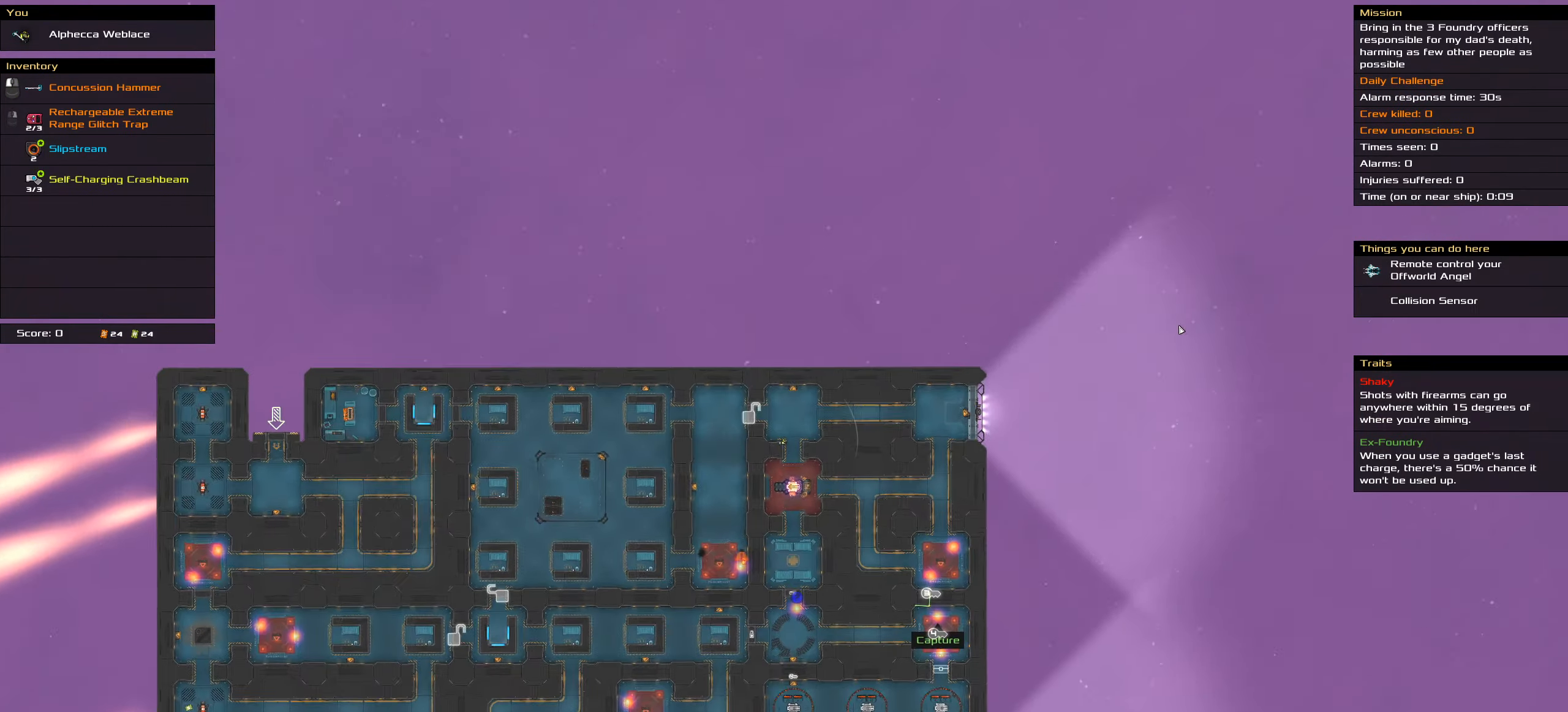
{"keys": [], "events": []}
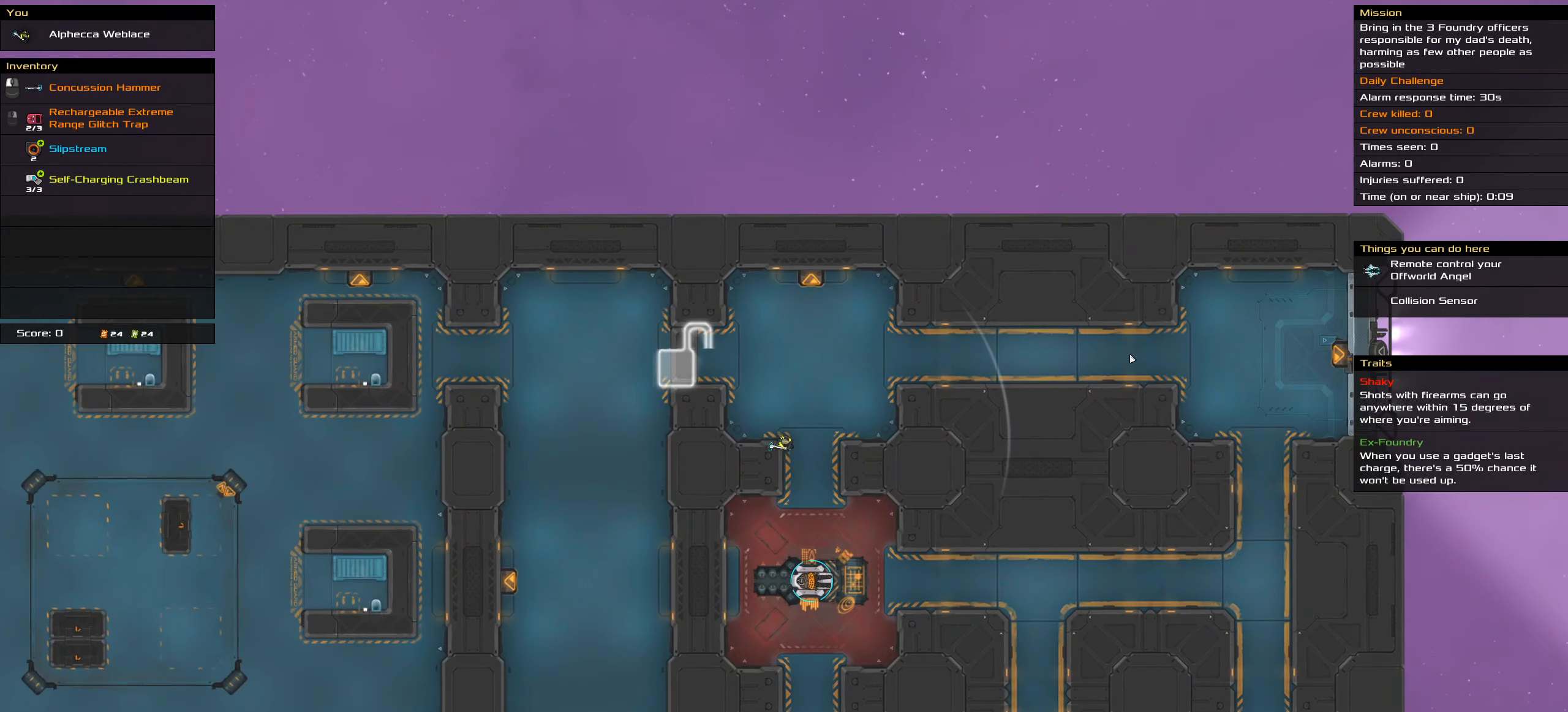
{"keys": [], "events": []}
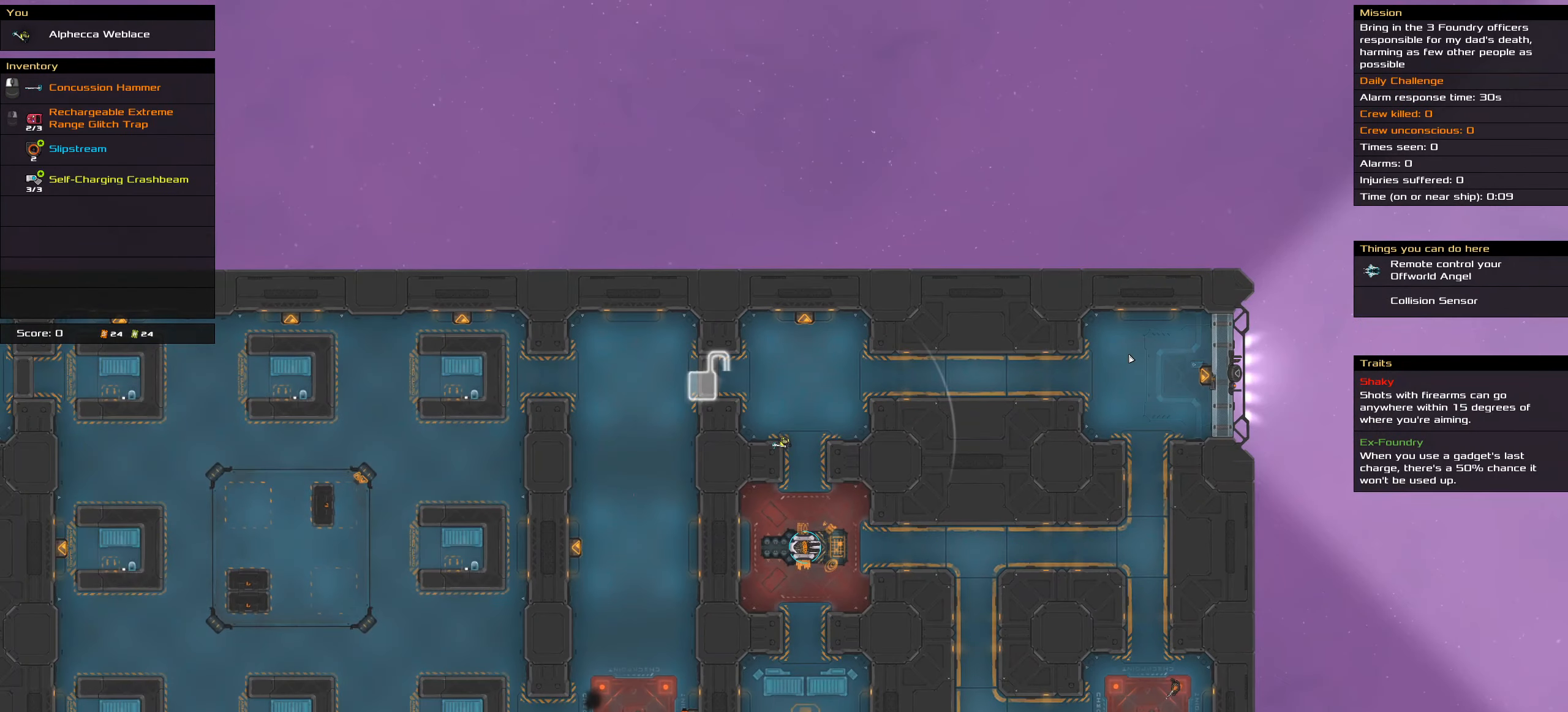
{"keys": [], "events": [[150, "t", "down"], [250, "t", "up"]]}
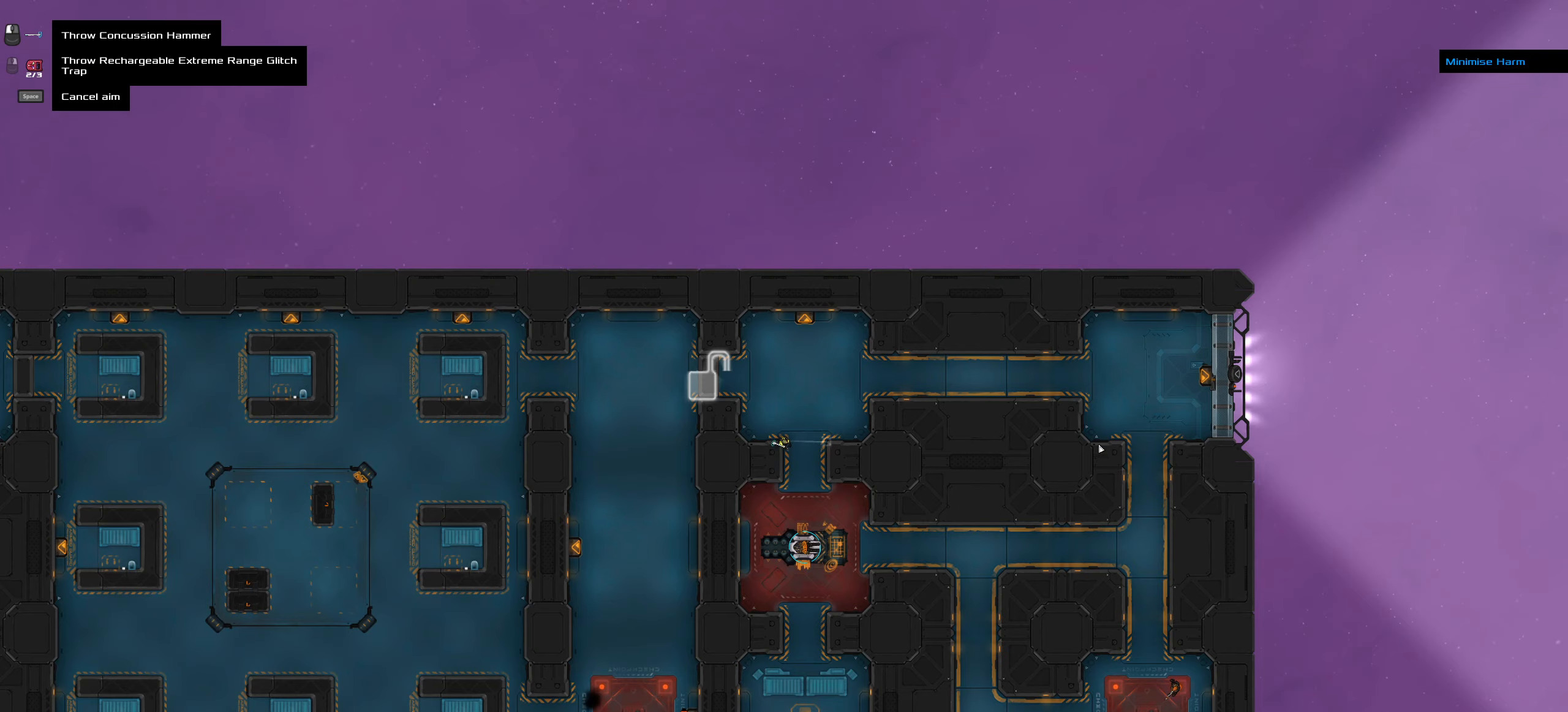
{"keys": [], "events": [[66, "ctrl_l", "down"], [216, "ctrl_l", "up"]]}
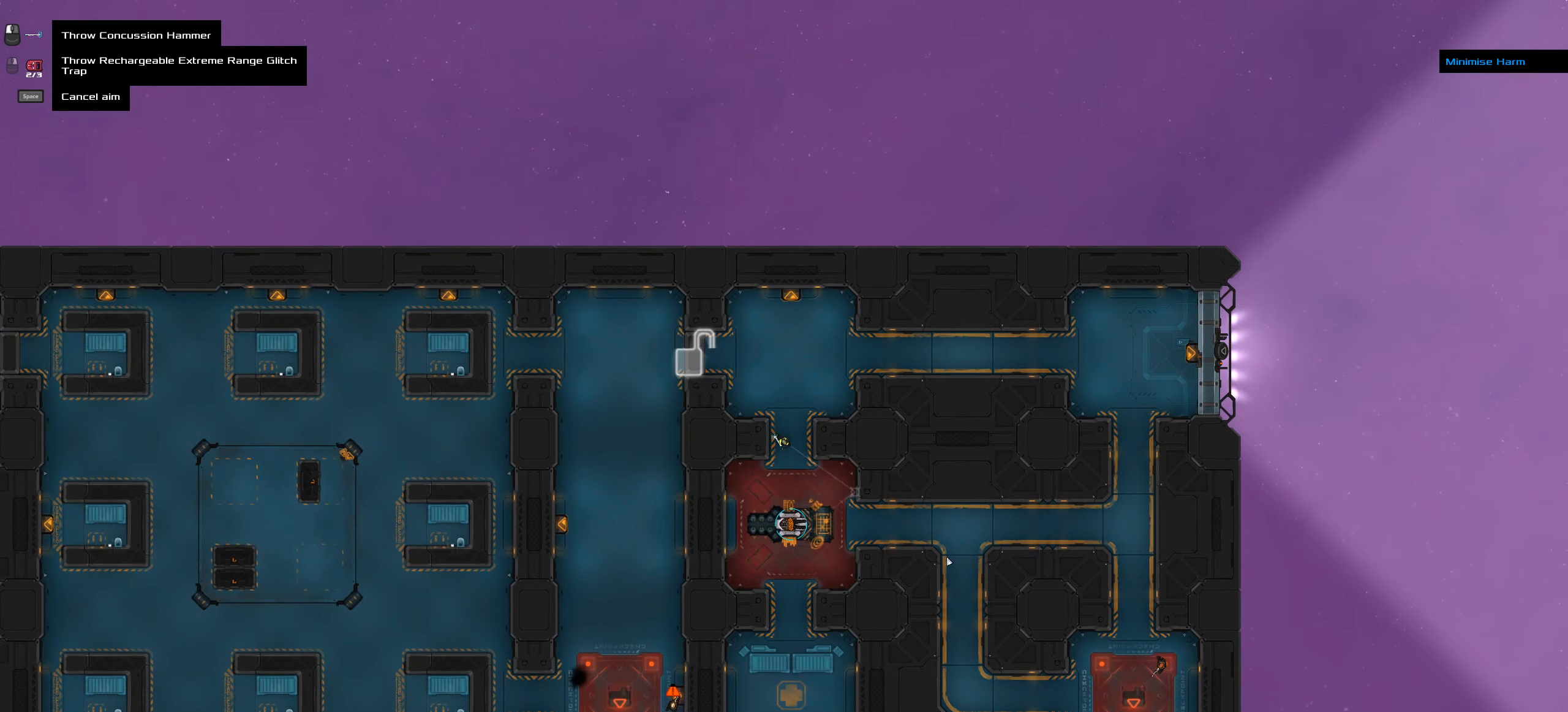
{"keys": [], "events": [[133, "ctrl_l", "down"], [283, "ctrl_l", "up"]]}
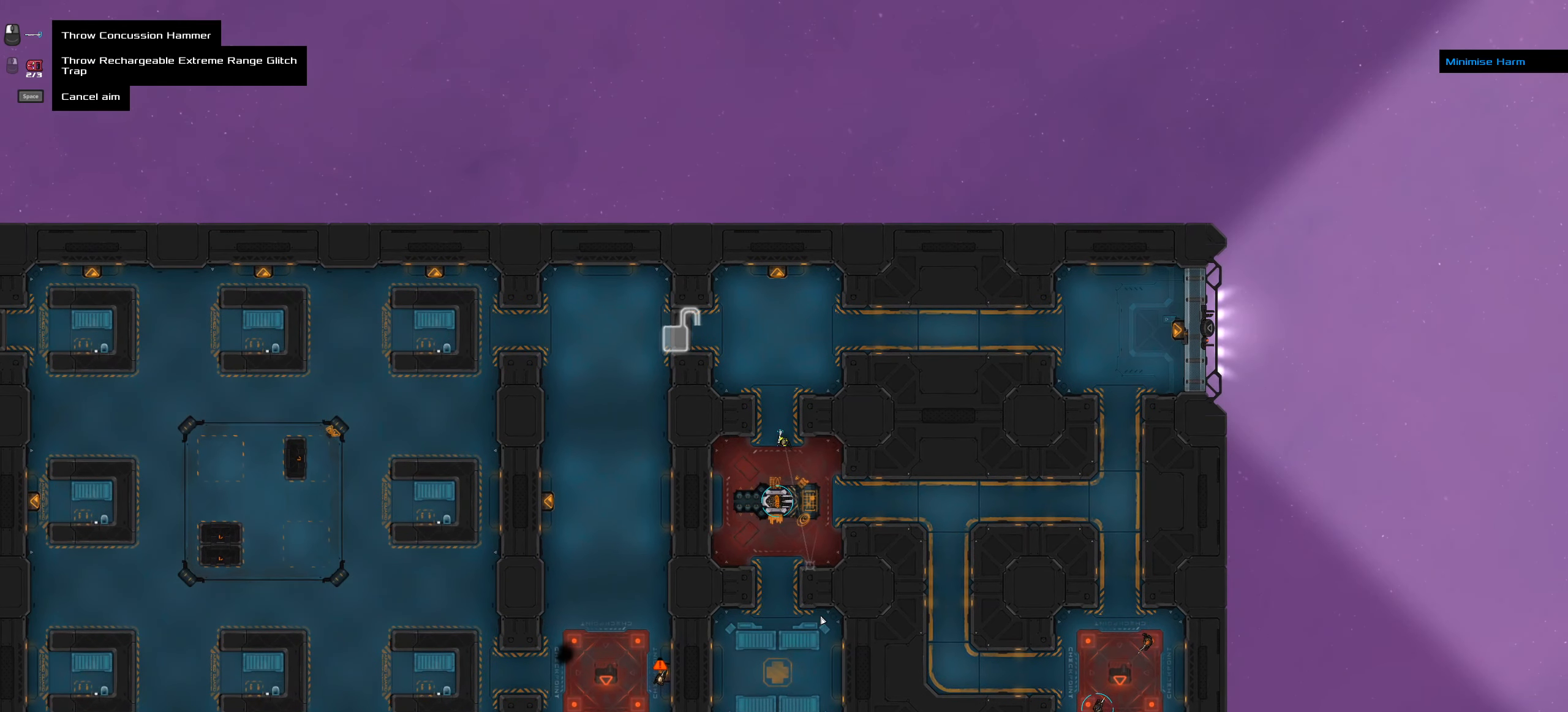
{"keys": [], "events": []}
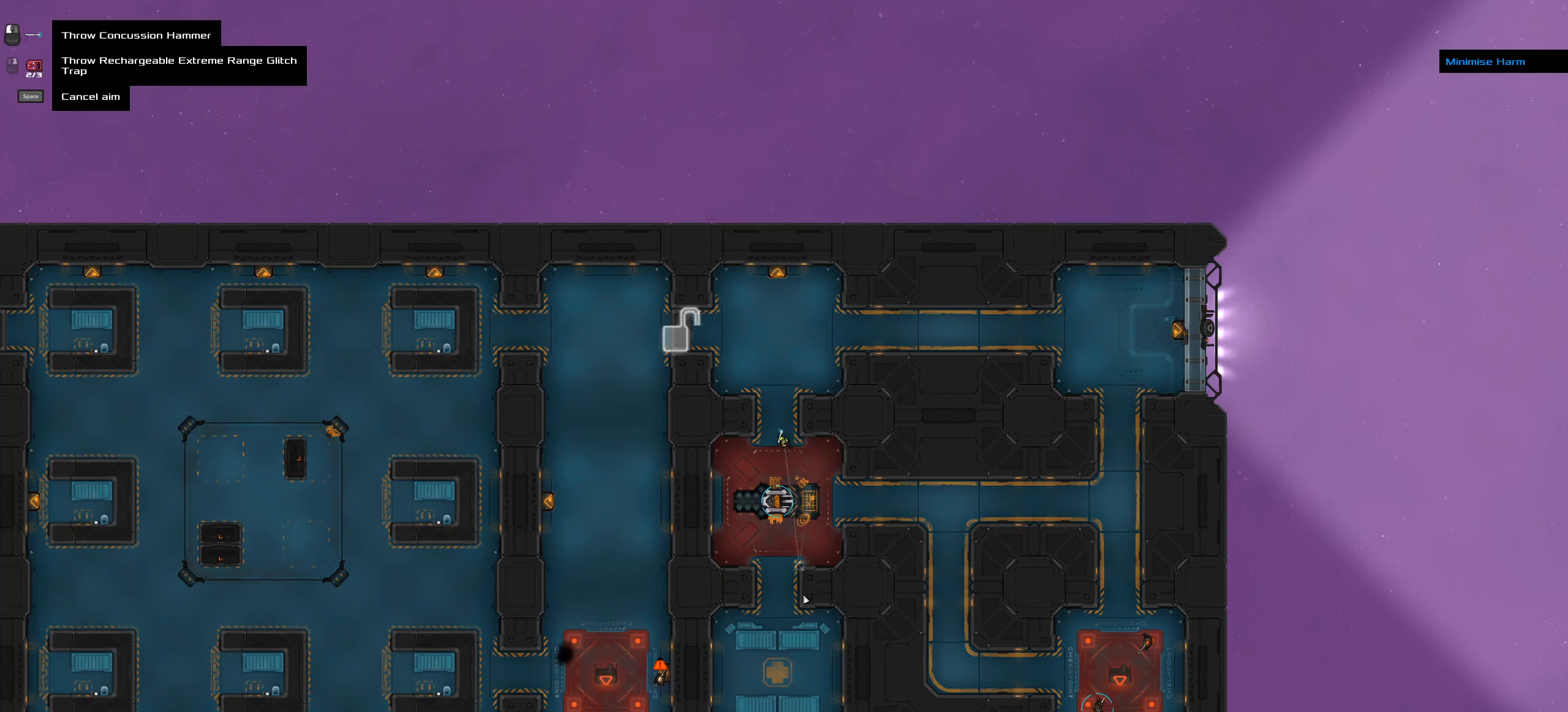
{"keys": [], "events": []}
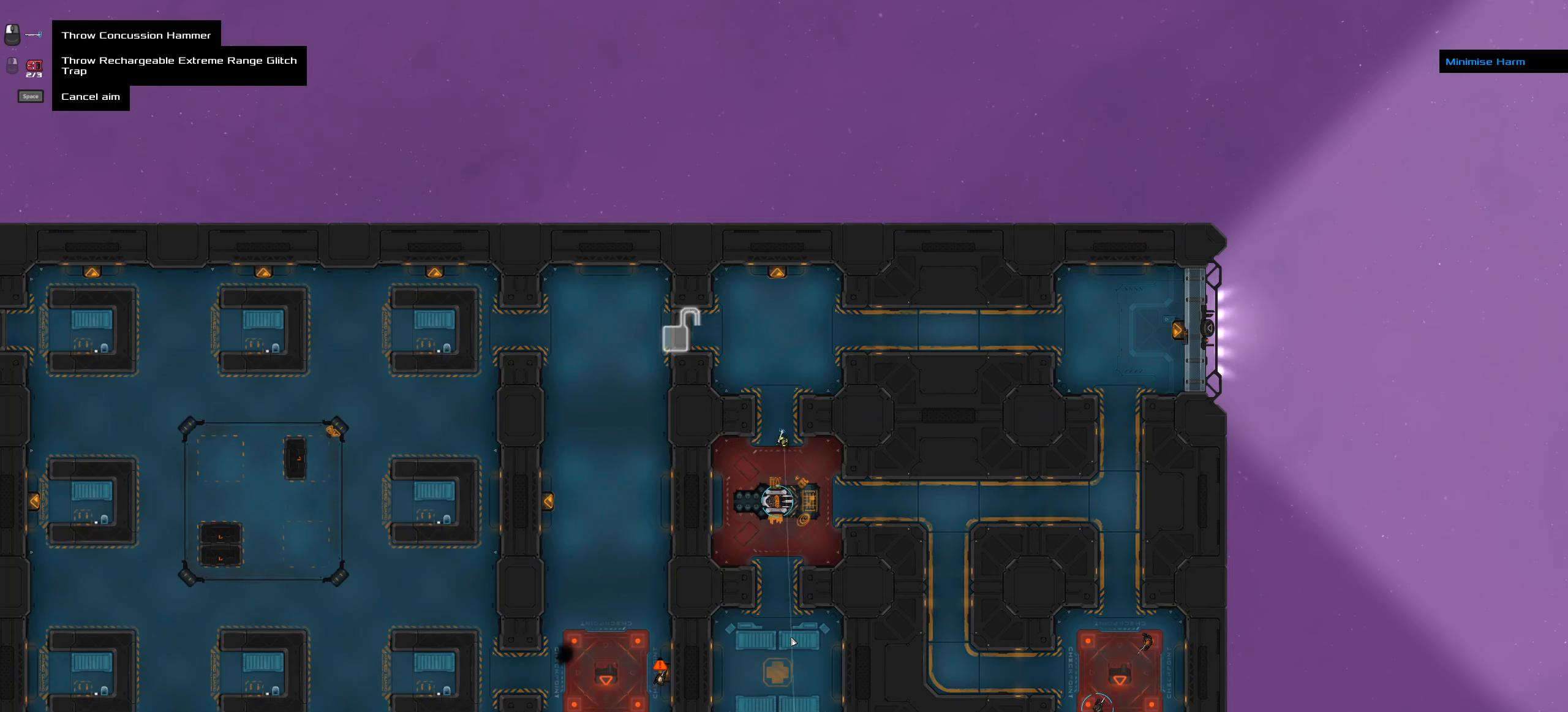
{"keys": [], "events": [[133, "ctrl_l", "down"], [233, "ctrl_l", "up"]]}
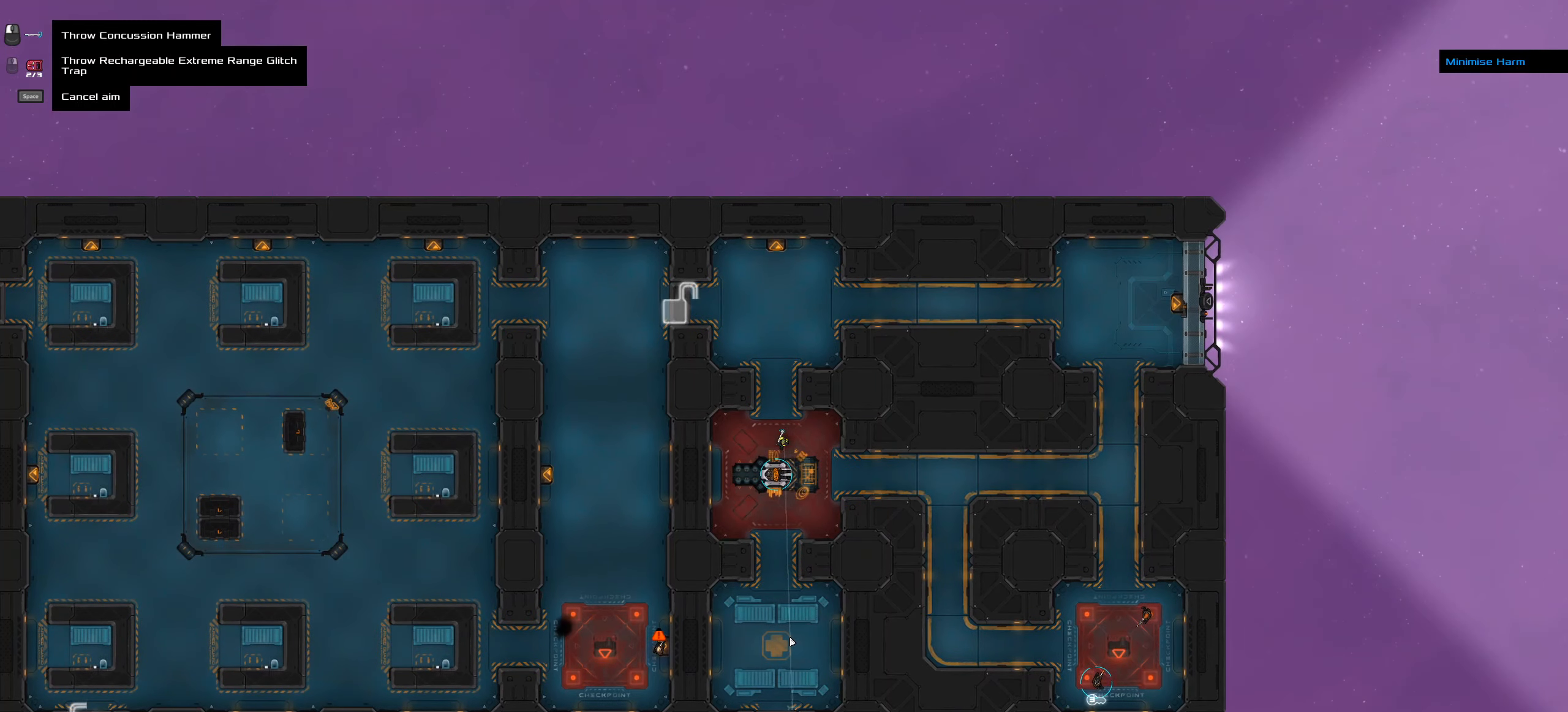
{"keys": [], "events": []}
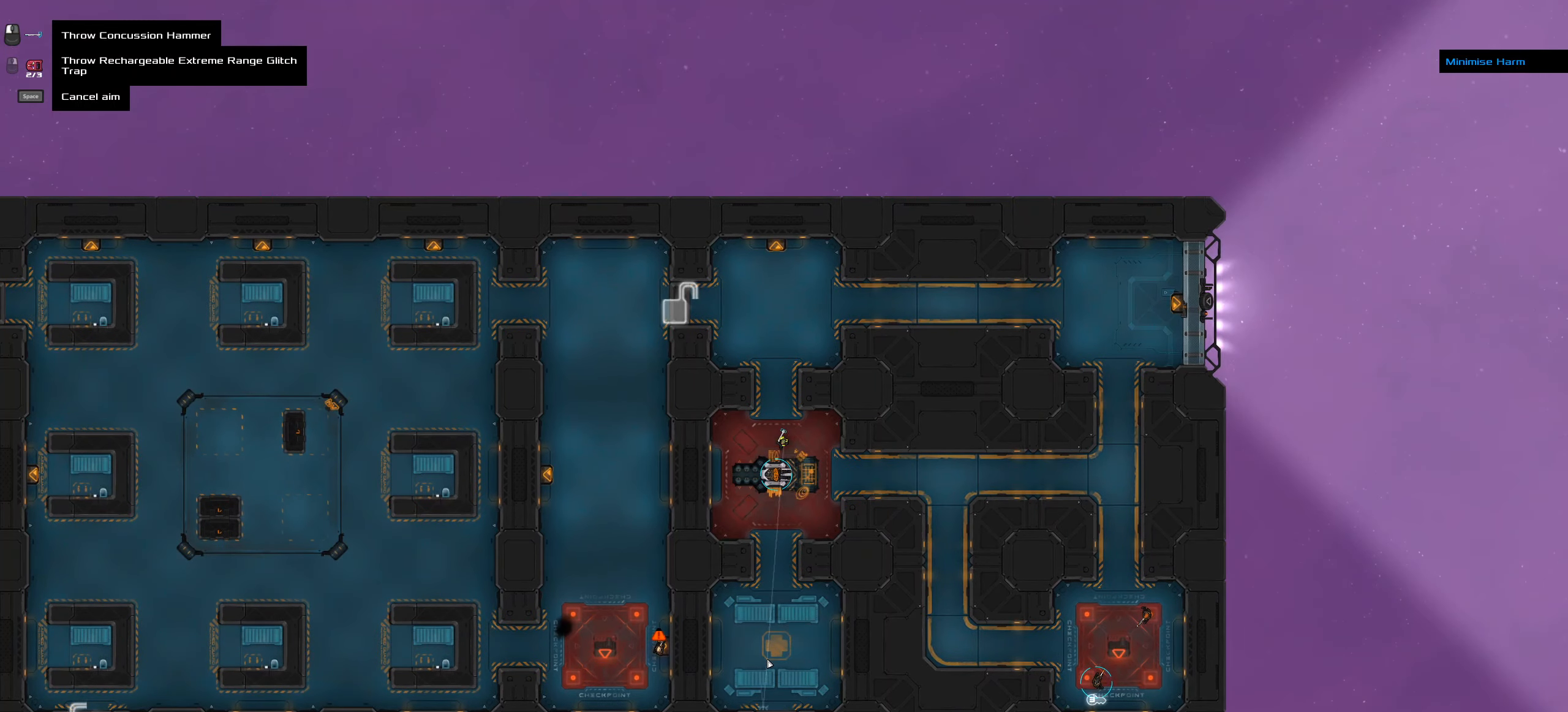
{"keys": [], "events": [[67, "ctrl_l", "down"], [217, "ctrl_l", "up"]]}
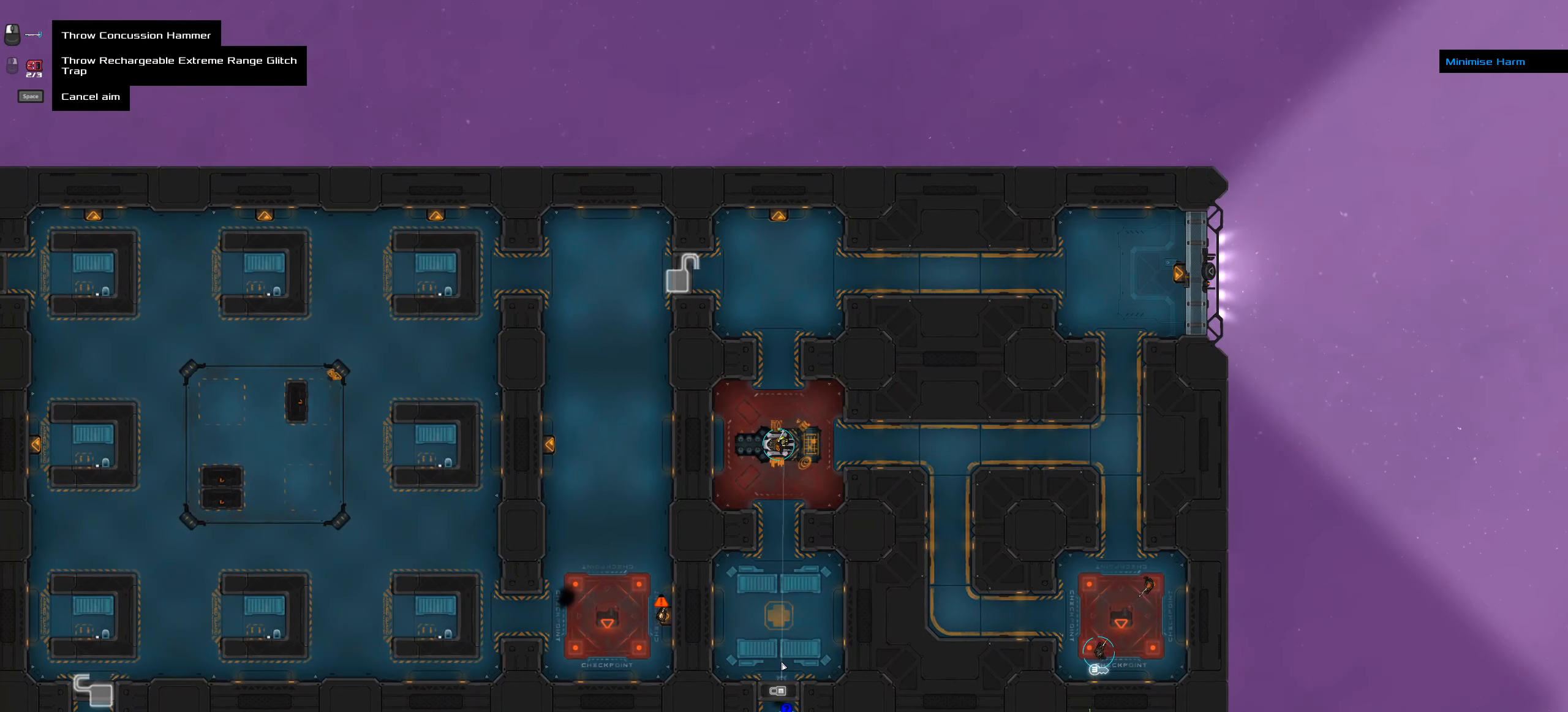
{"keys": [], "events": []}
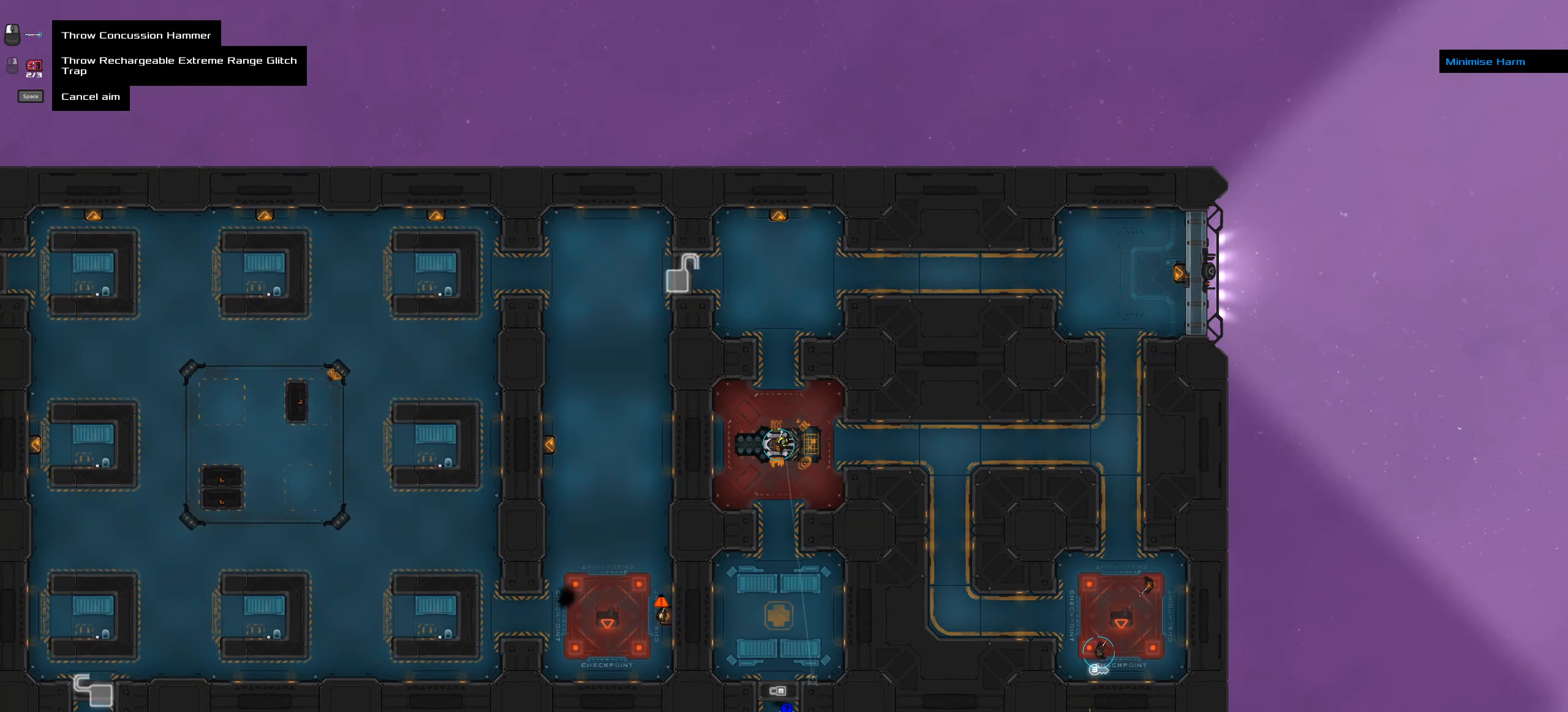
{"keys": [], "events": []}
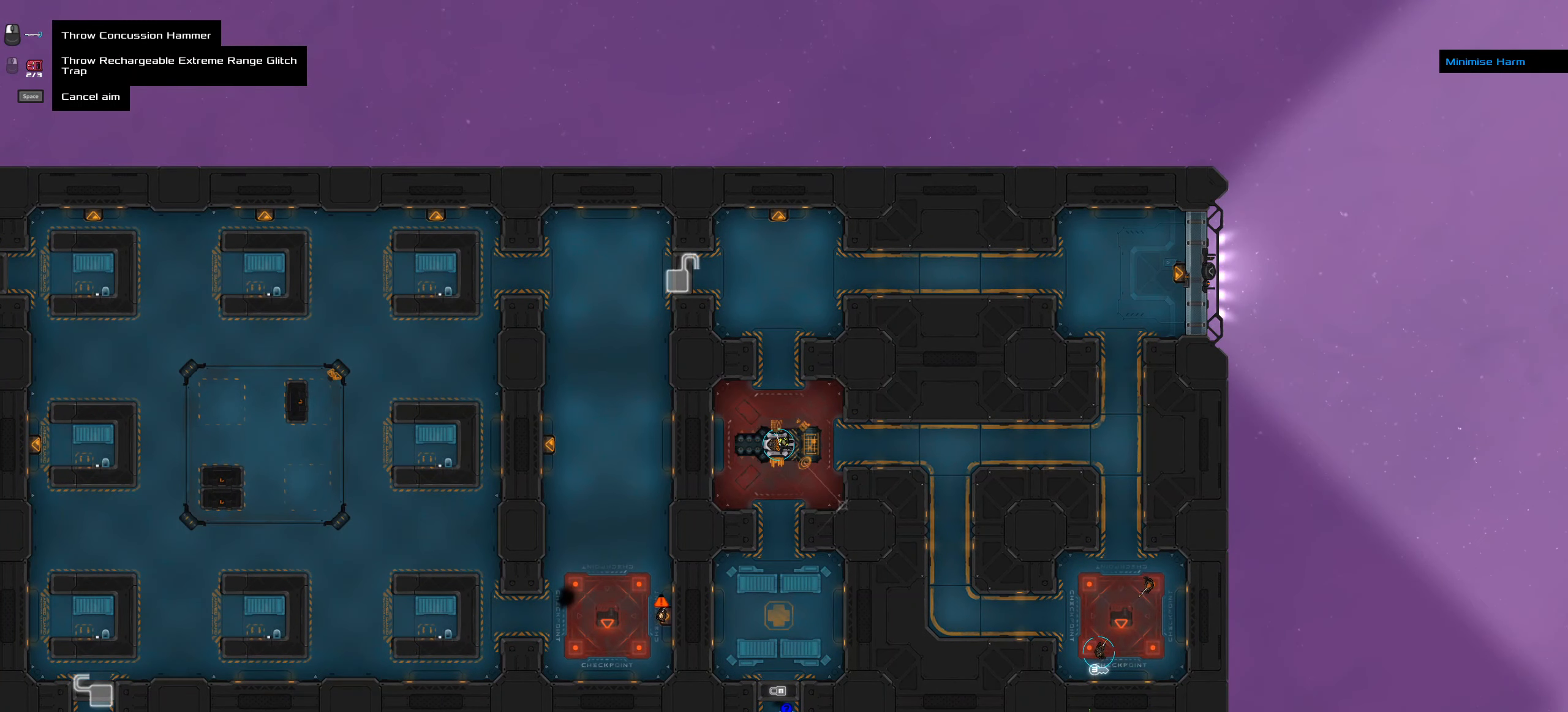
{"keys": [], "events": []}
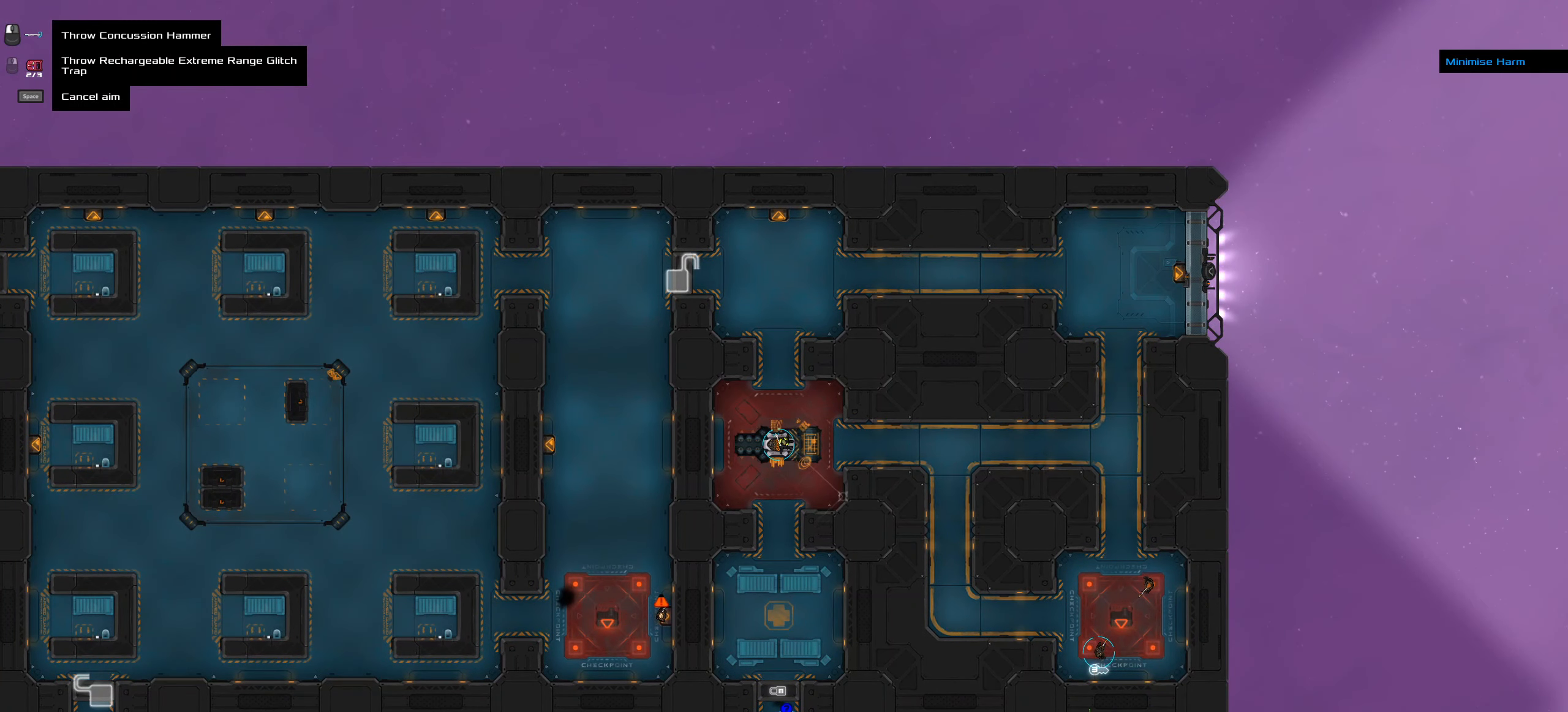
{"keys": [], "events": []}
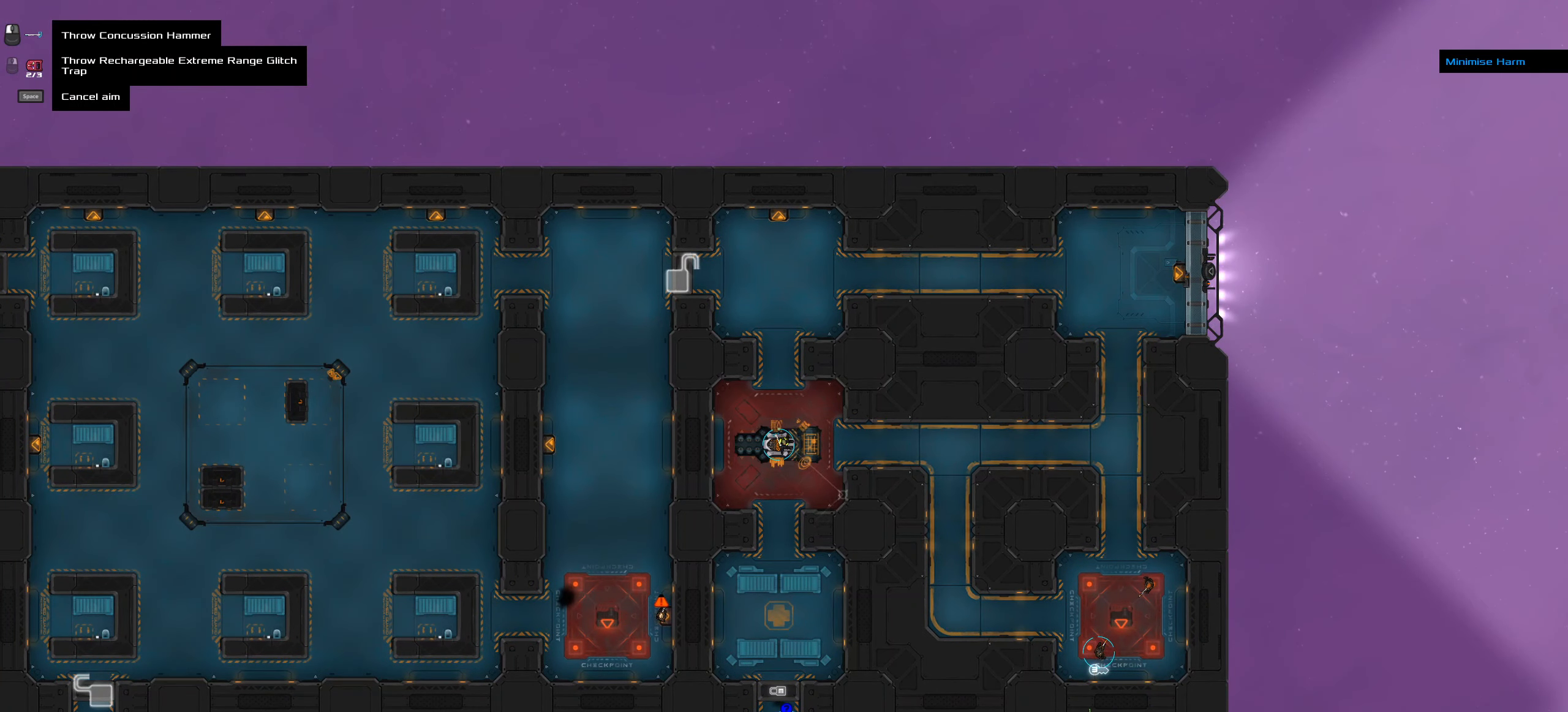
{"keys": [], "events": []}
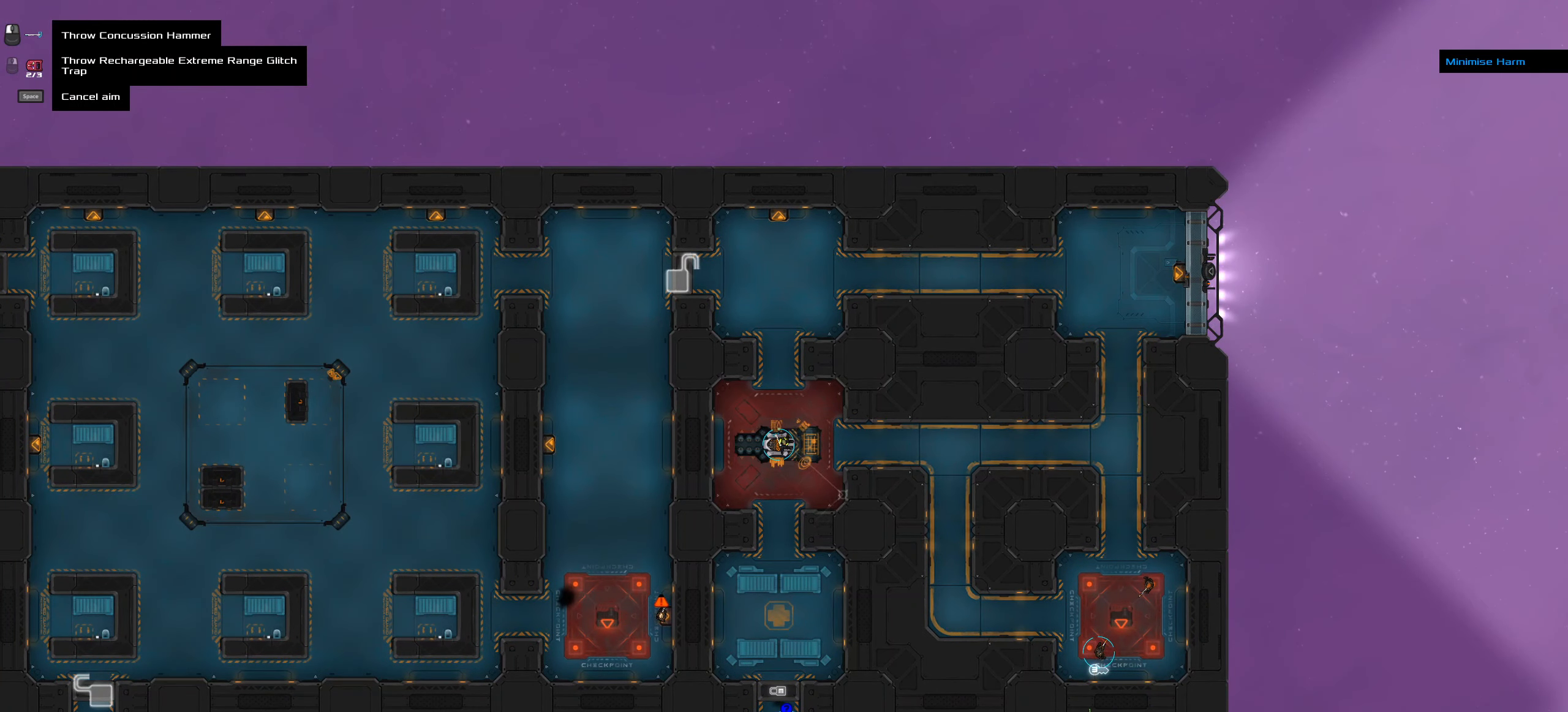
{"keys": ["space"], "events": [[500, "space", "down"]]}
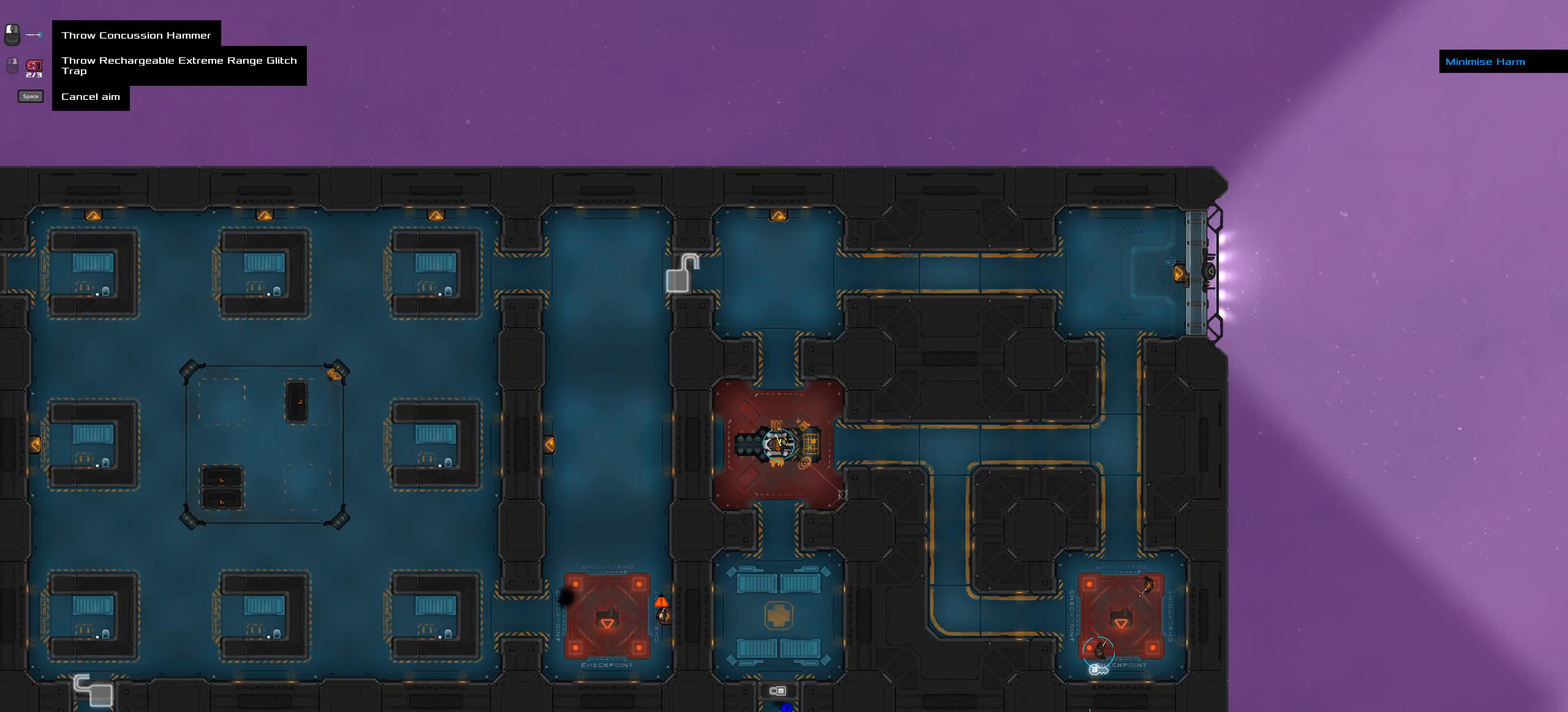
{"keys": [], "events": [[134, "space", "up"]]}
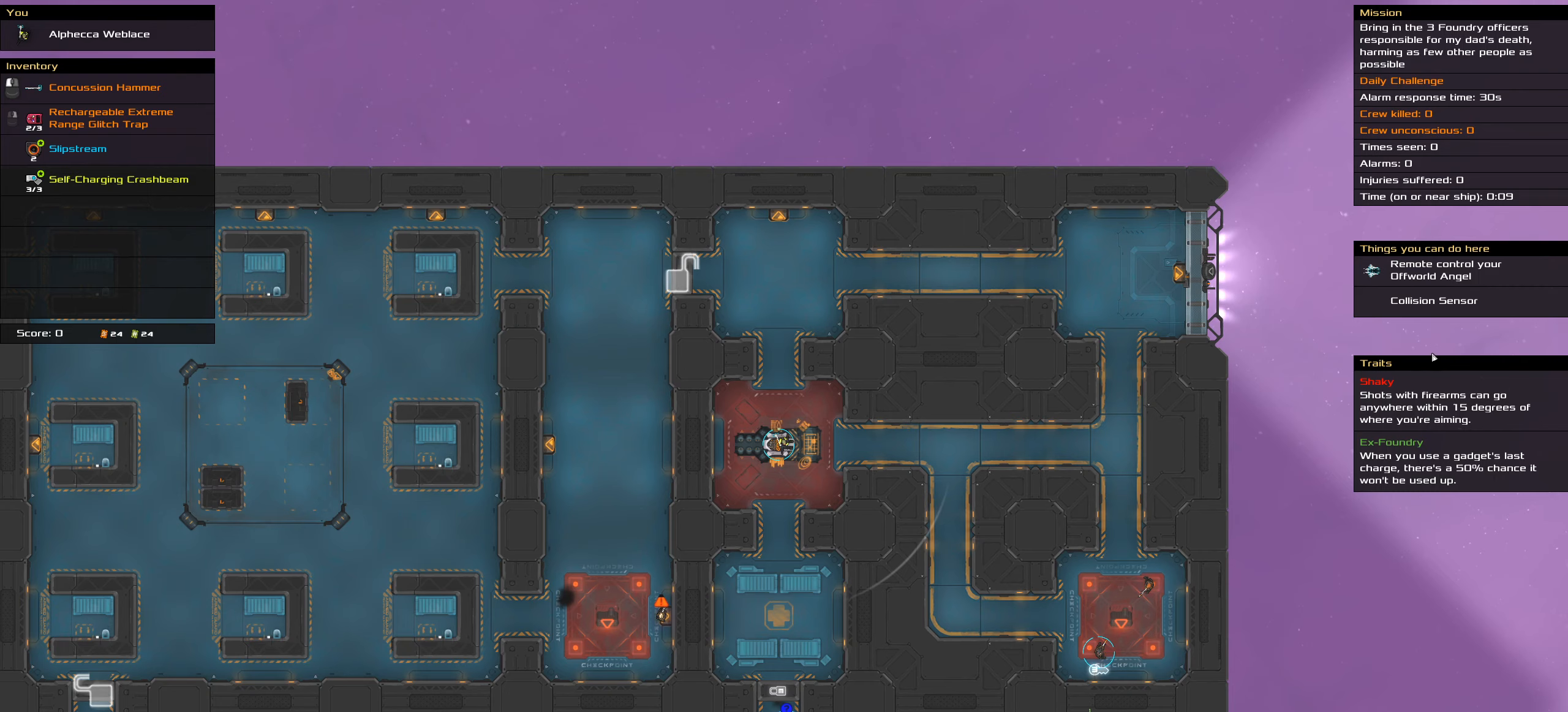
{"keys": [], "events": []}
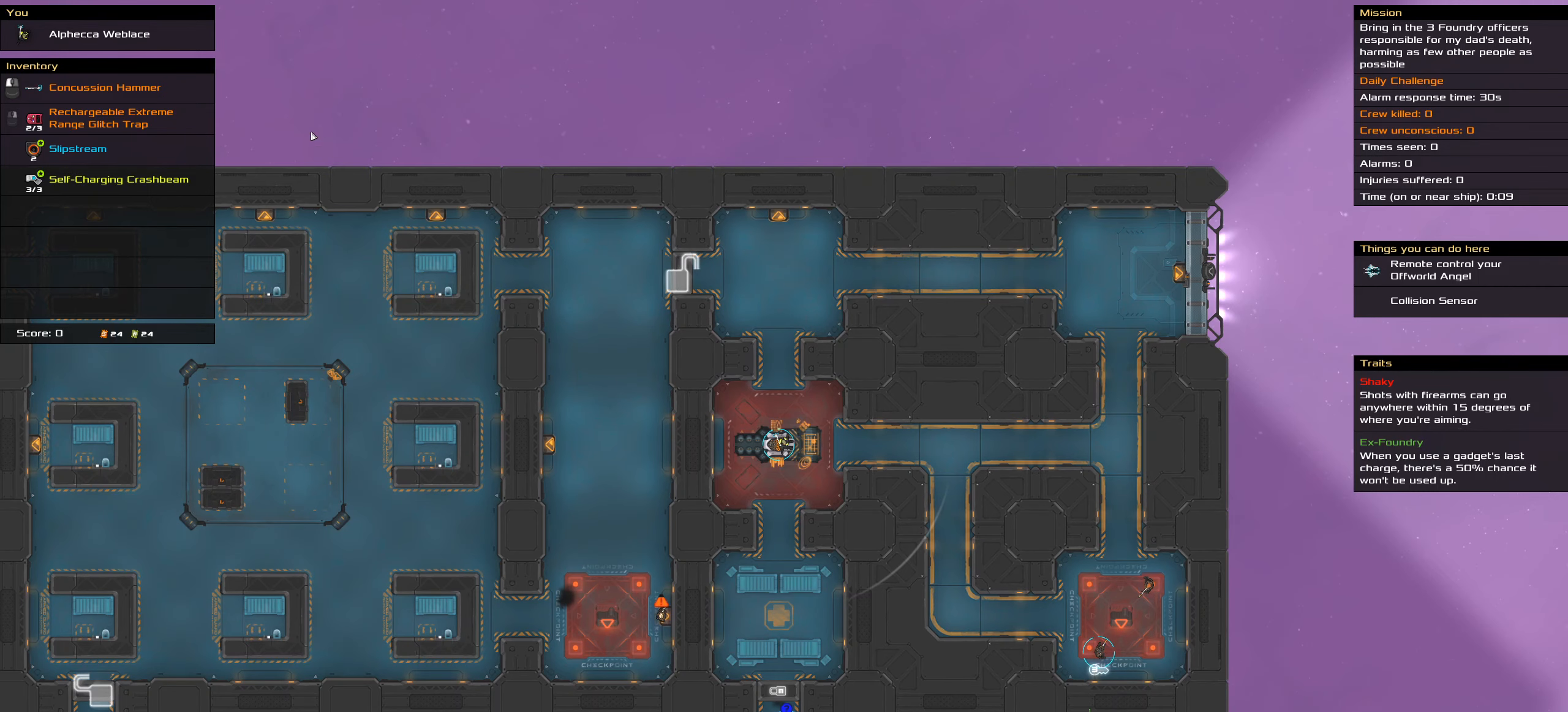
{"keys": [], "events": []}
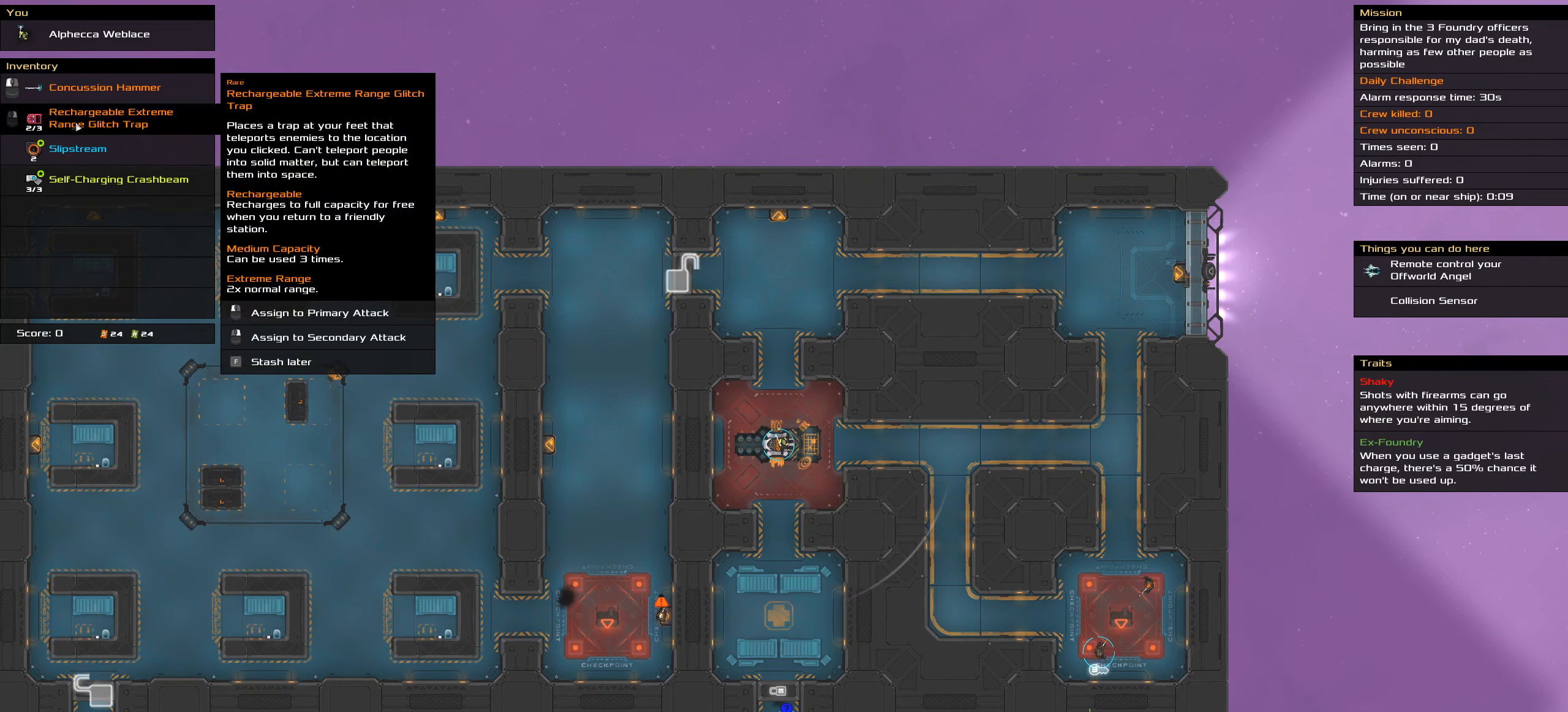
{"keys": [], "events": []}
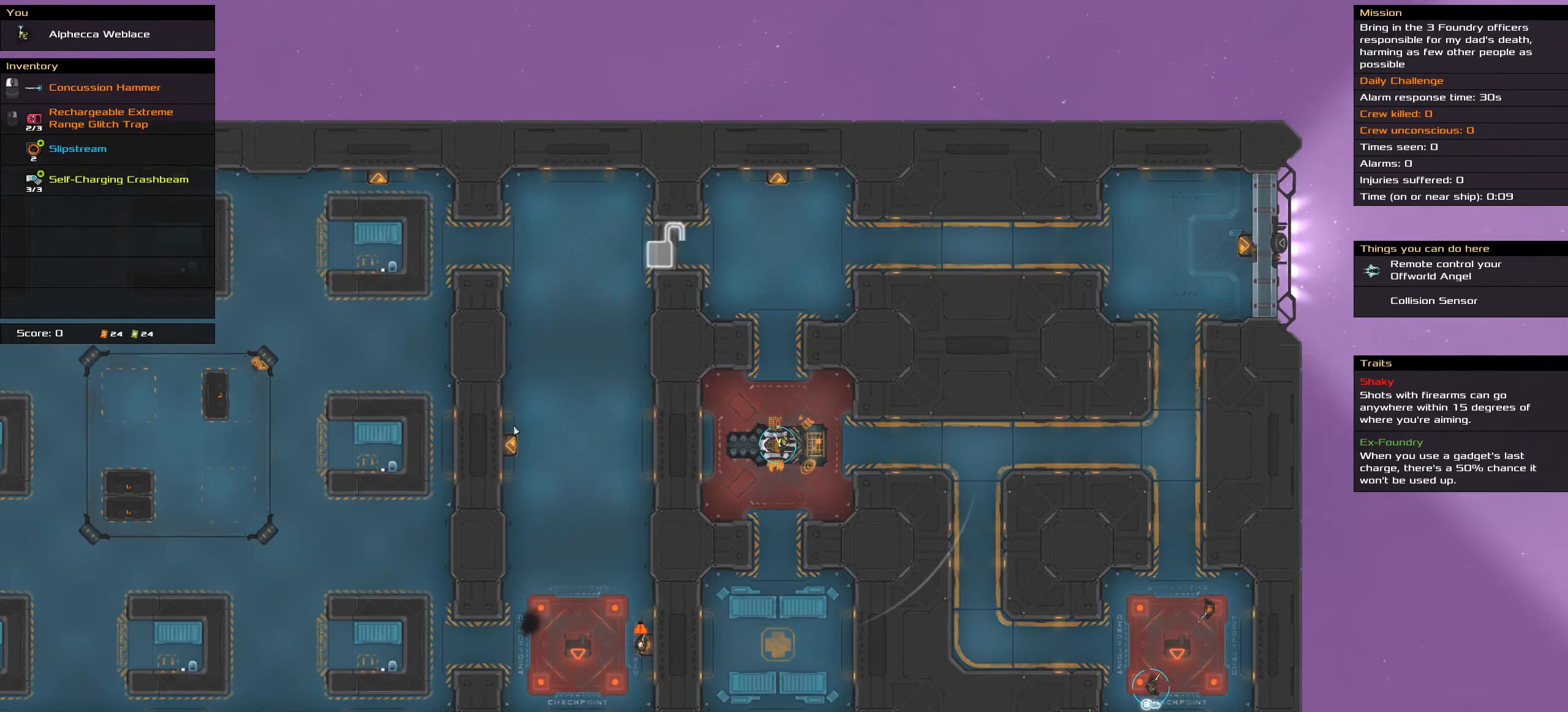
{"keys": [], "events": []}
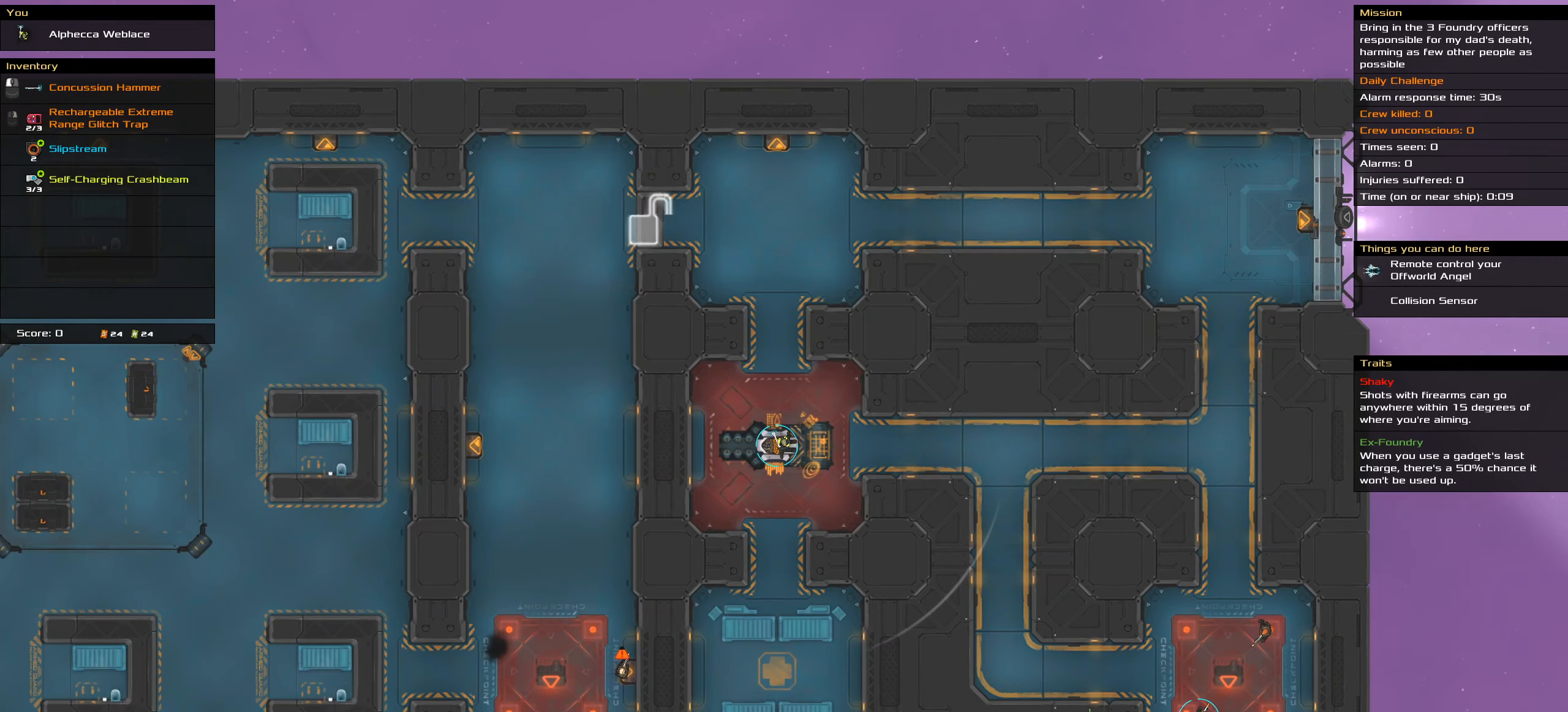
{"keys": [], "events": []}
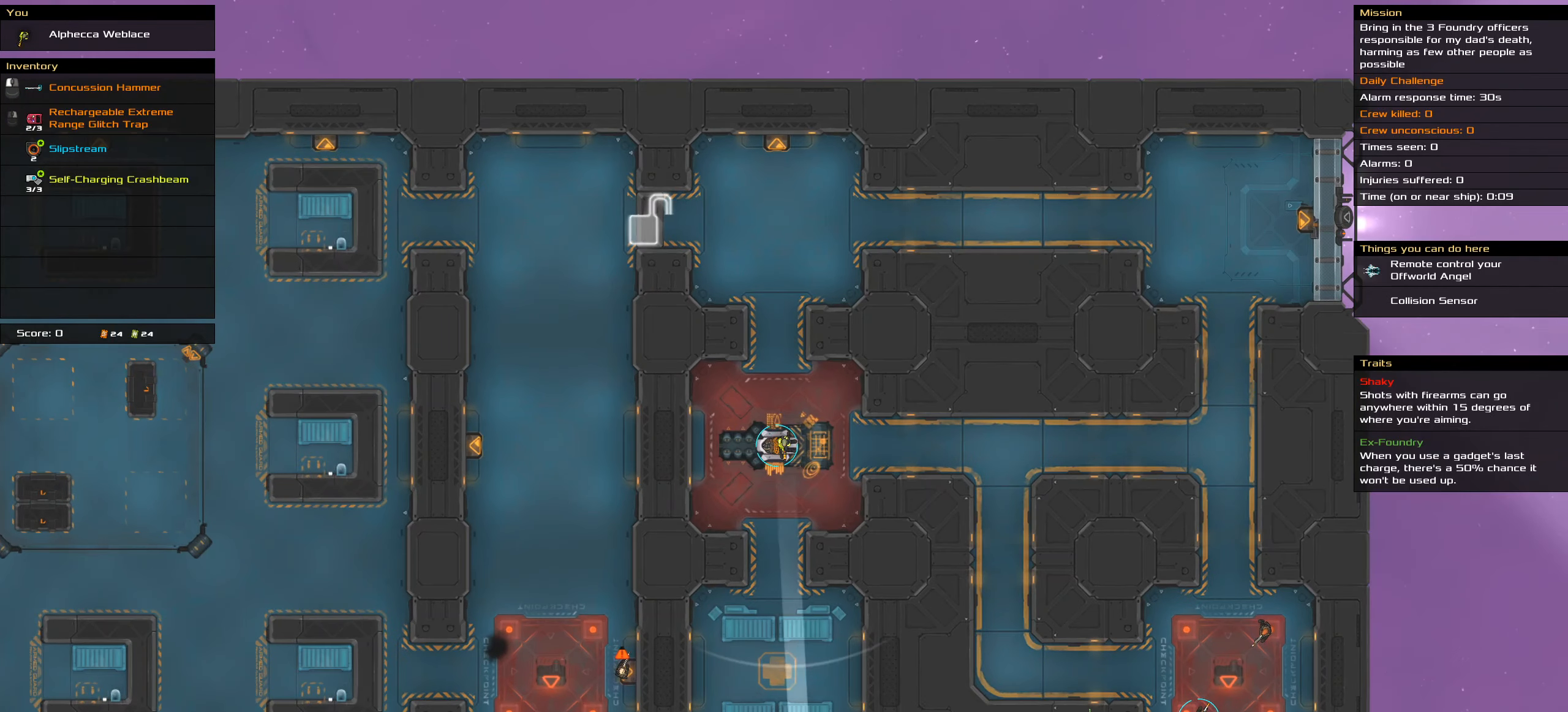
{"keys": [], "events": []}
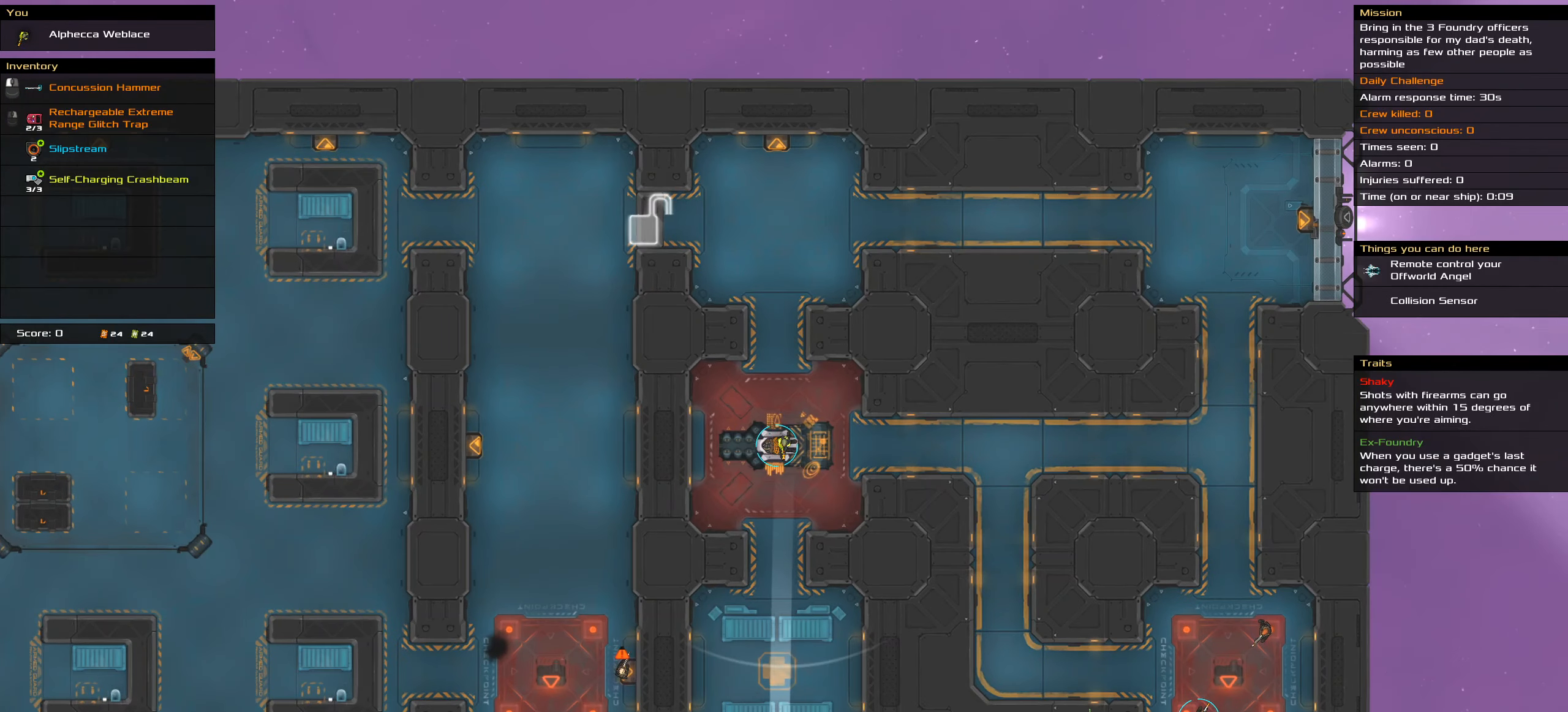
{"keys": [], "events": []}
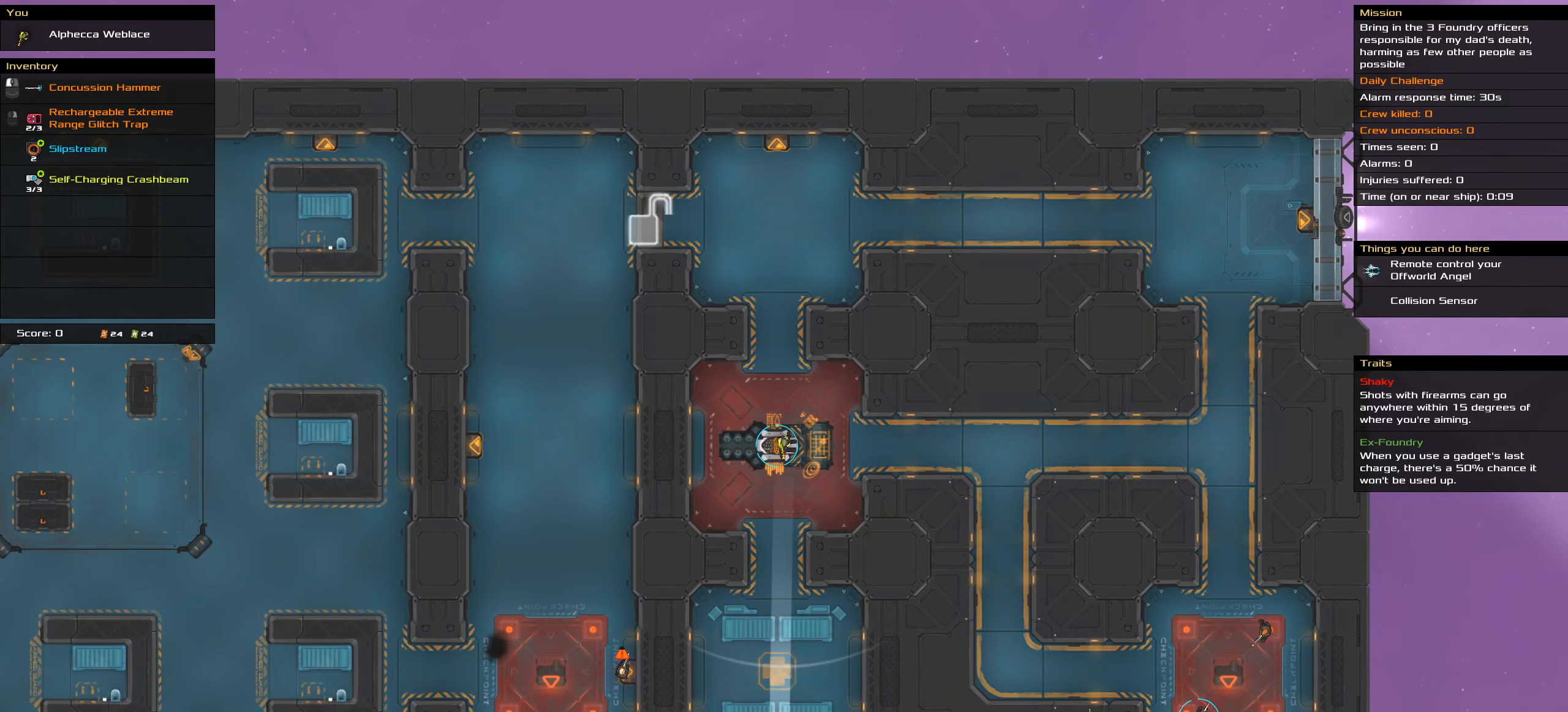
{"keys": [], "events": [[67, "ctrl_l", "down"], [67, "space", "down"], [267, "space", "up"], [450, "ctrl_l", "up"]]}